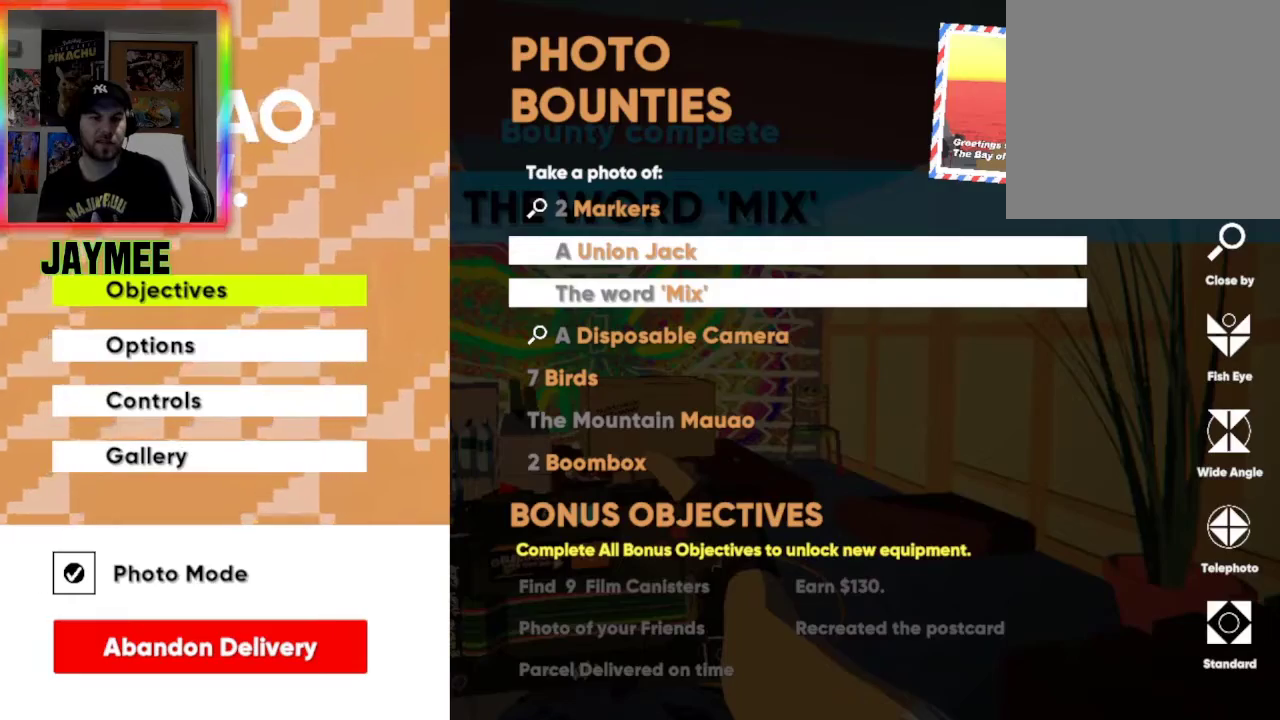
Gameplay with a controller (Xbox layout); each line is a JSON object with the inputs held at the frame after it. "events" lists button and stick changes between this image and that frame as [ms after this image, input, new state], when the widget could be followed in between.
{"buttons": [], "left_stick": "center", "right_stick": "center", "events": [[133, "START", "down"], [300, "START", "up"]]}
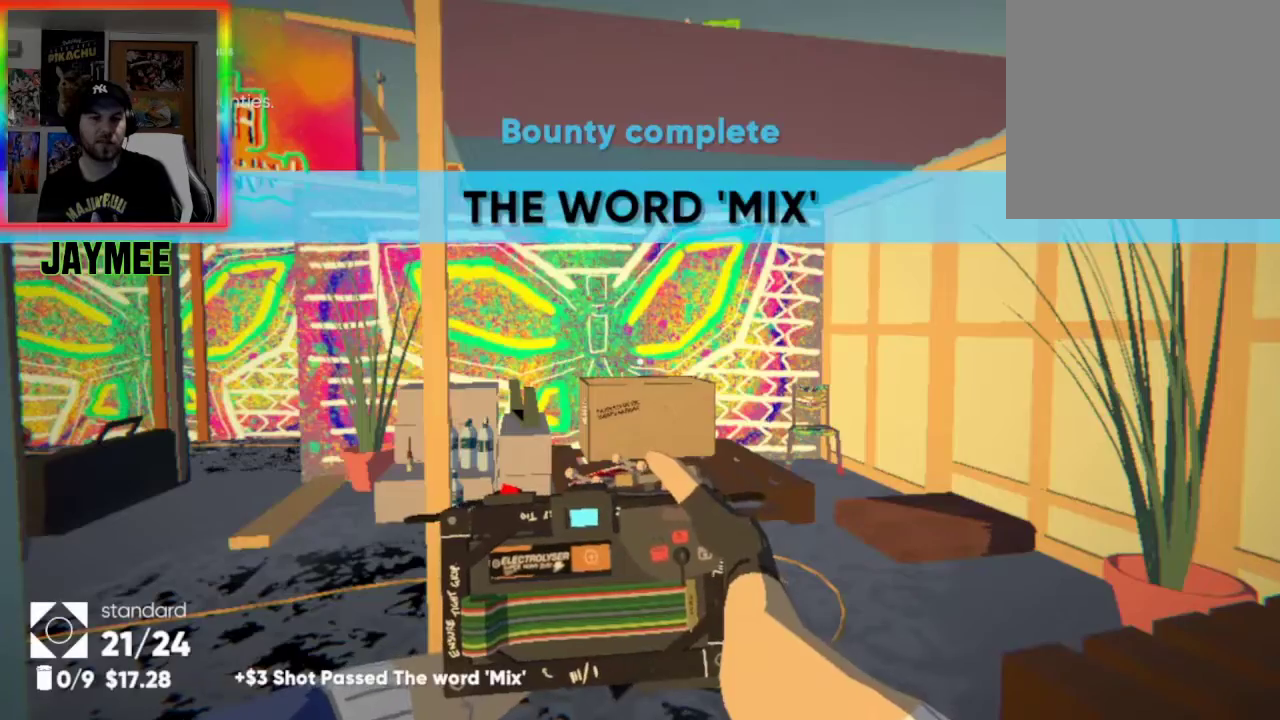
{"buttons": [], "left_stick": "center", "right_stick": "center", "events": []}
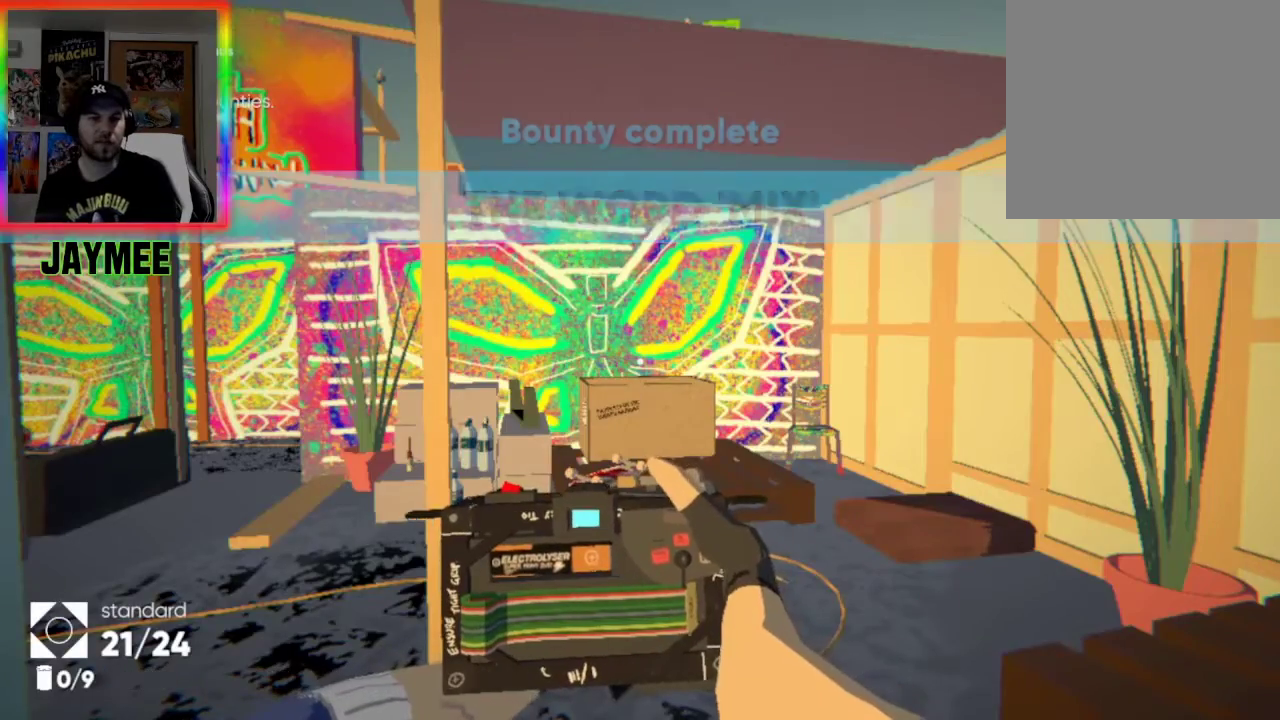
{"buttons": [], "left_stick": "center", "right_stick": "right", "events": [[367, "right_stick", "right"]]}
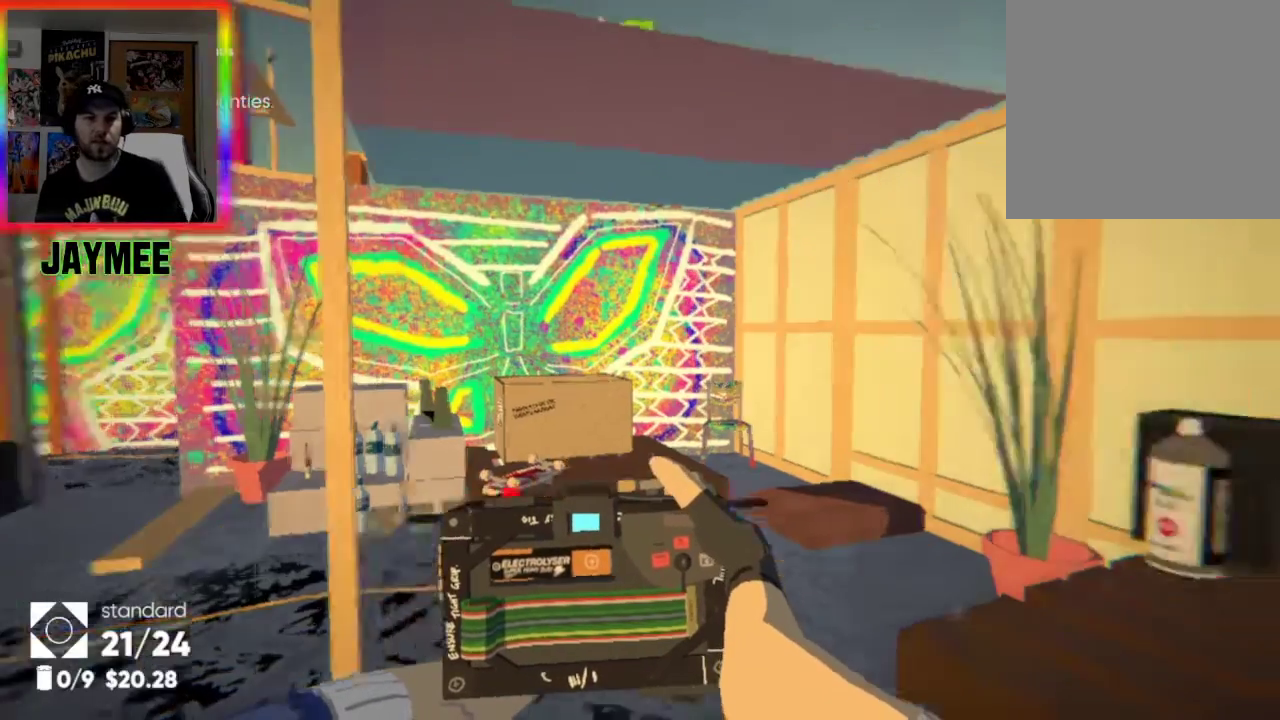
{"buttons": [], "left_stick": "down-left", "right_stick": "down-right", "events": [[467, "right_stick", "down-right"], [500, "left_stick", "down-left"]]}
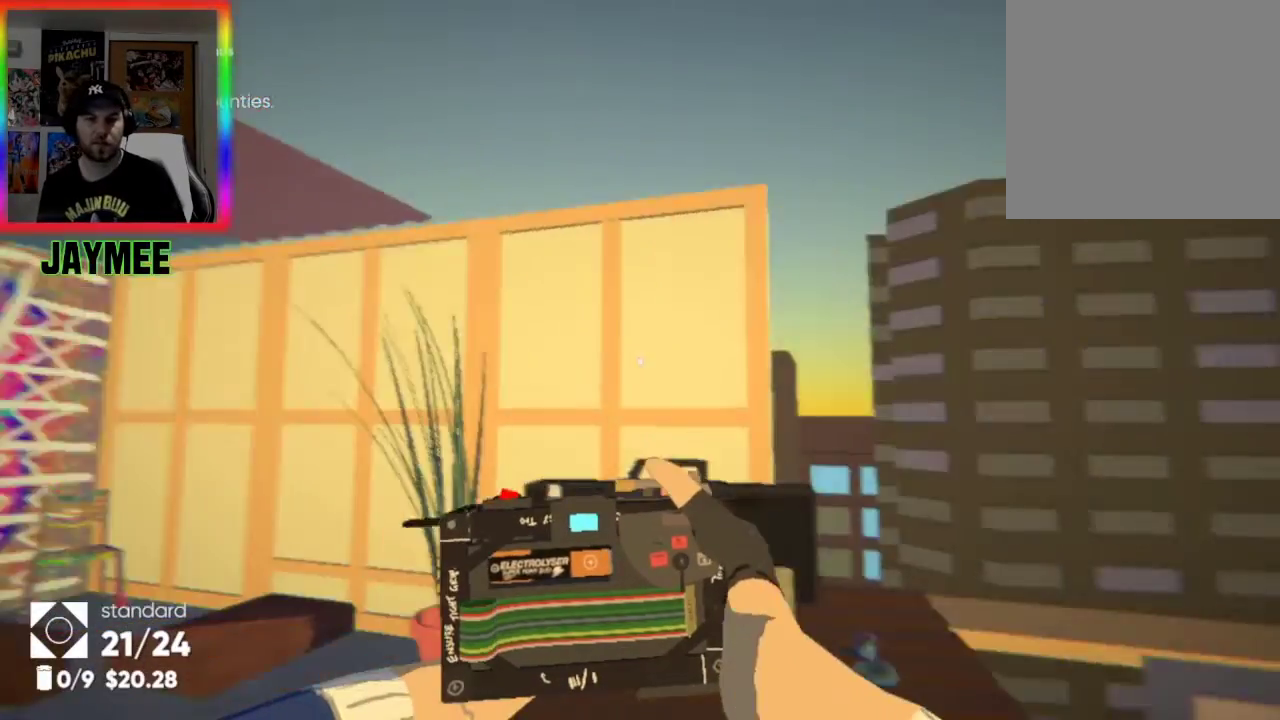
{"buttons": [], "left_stick": "center", "right_stick": "center", "events": [[200, "right_stick", "center"], [333, "left_stick", "center"]]}
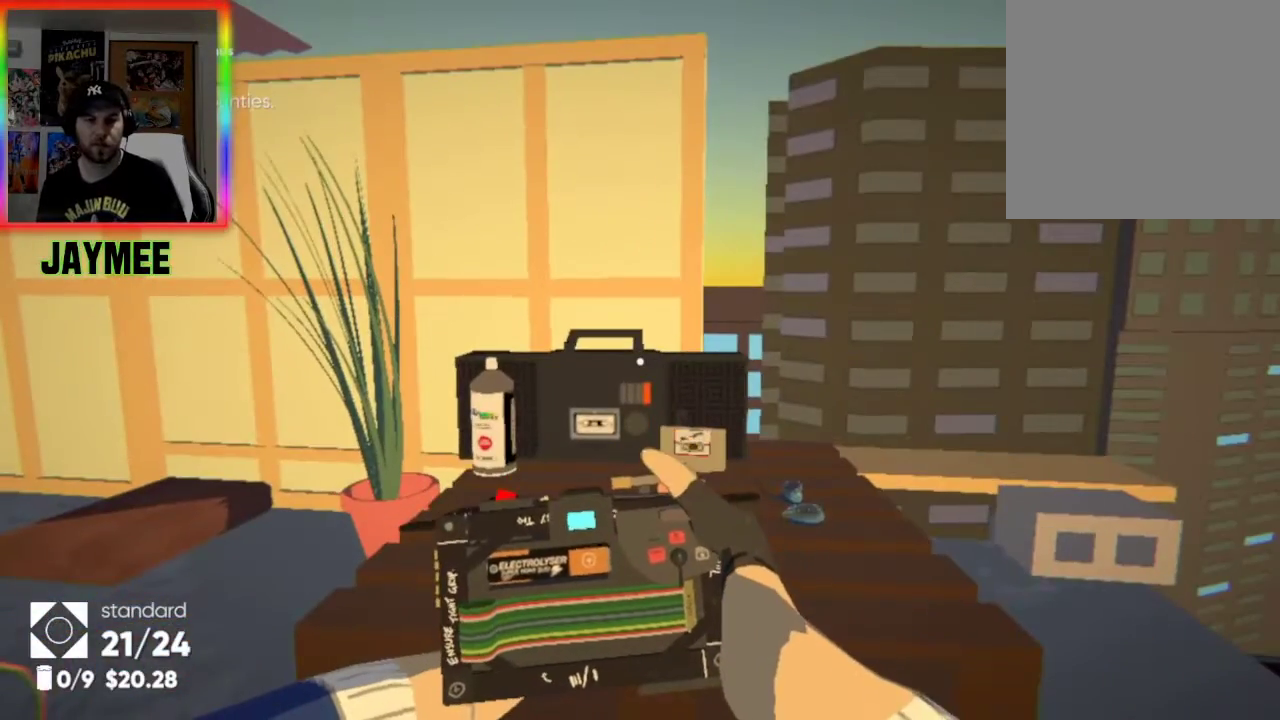
{"buttons": ["L2"], "left_stick": "center", "right_stick": "center", "events": [[467, "L2", "down"]]}
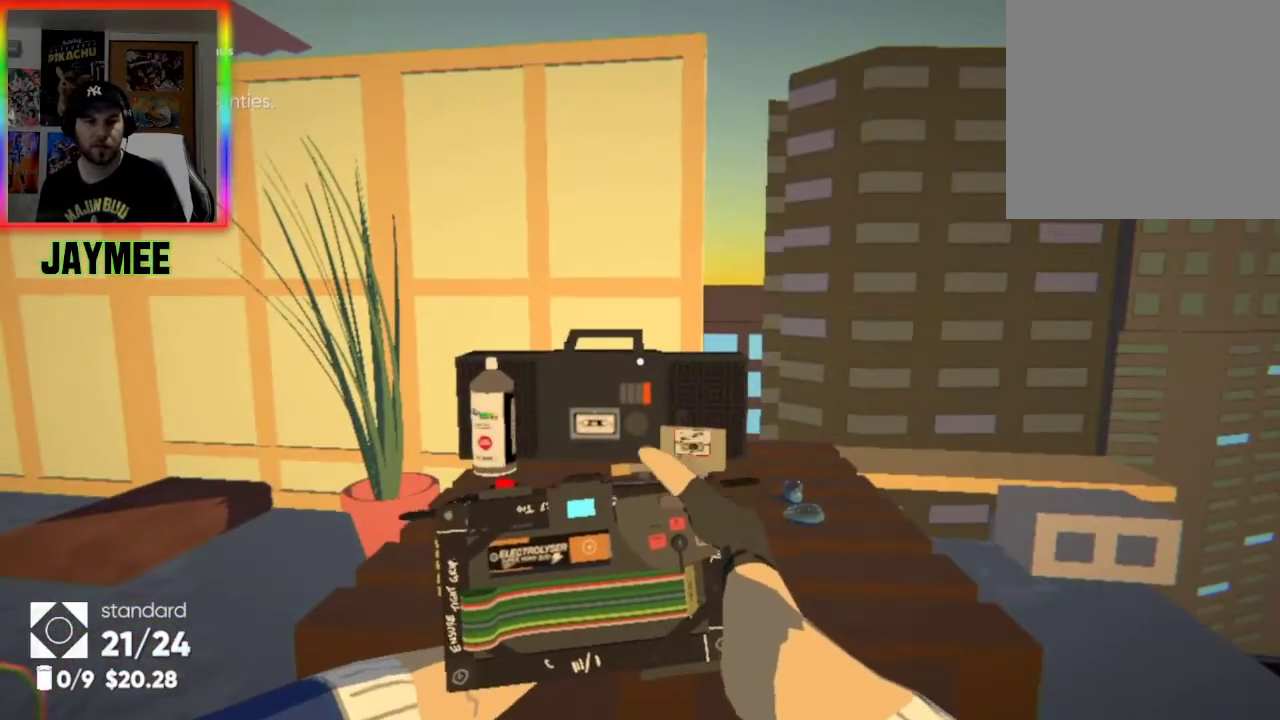
{"buttons": ["L2"], "left_stick": "center", "right_stick": "down-right", "events": [[467, "right_stick", "down-right"]]}
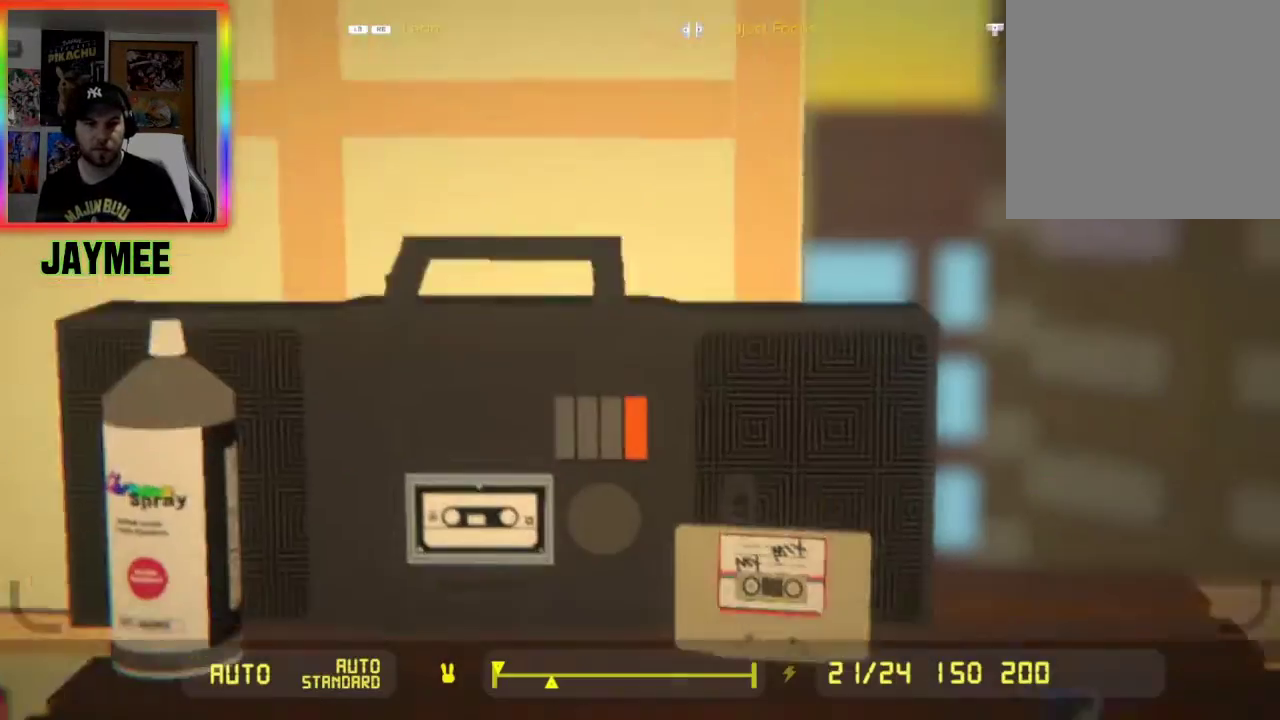
{"buttons": ["L2"], "left_stick": "center", "right_stick": "center", "events": [[100, "right_stick", "center"]]}
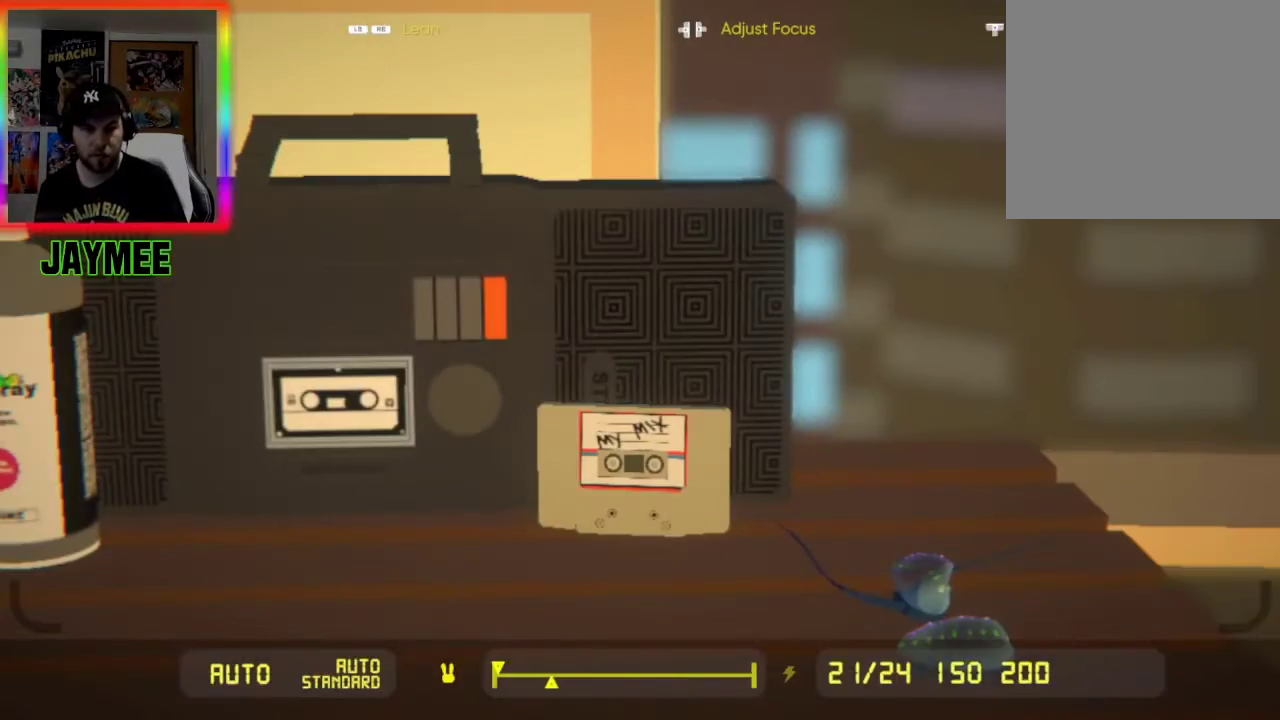
{"buttons": ["L2"], "left_stick": "center", "right_stick": "center", "events": []}
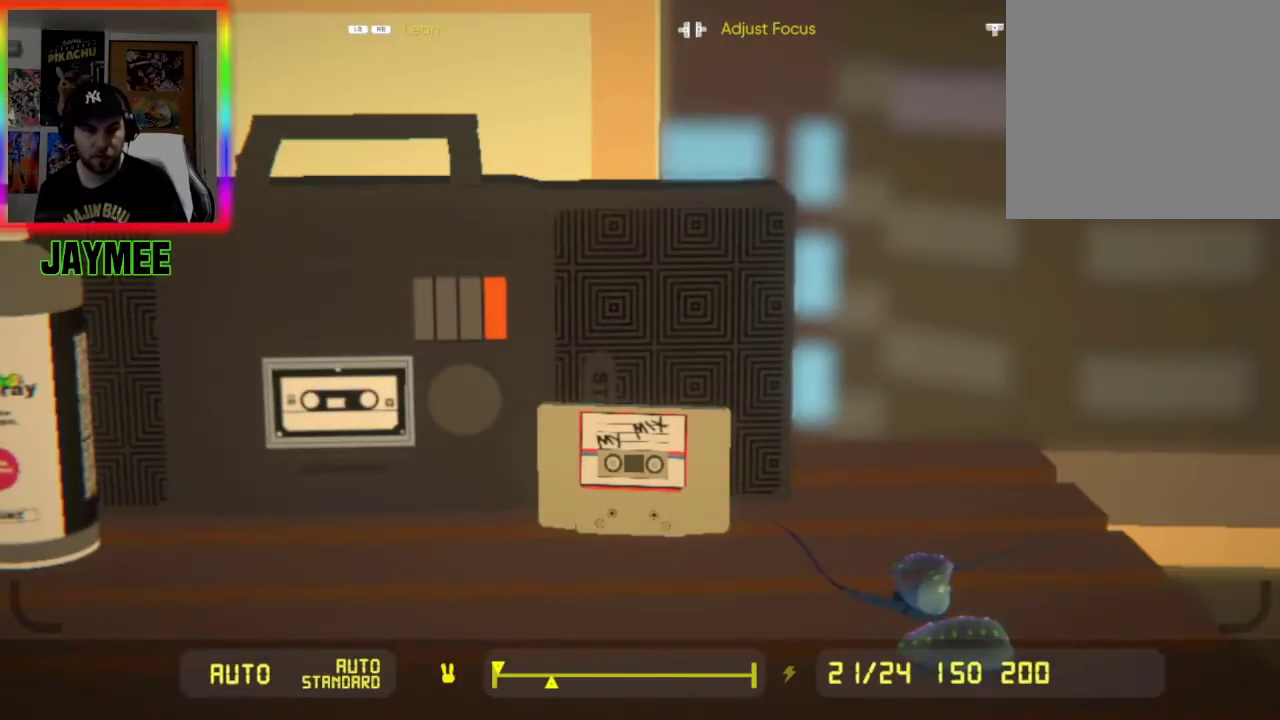
{"buttons": ["L2"], "left_stick": "center", "right_stick": "center", "events": [[300, "right_stick", "down"], [400, "right_stick", "center"]]}
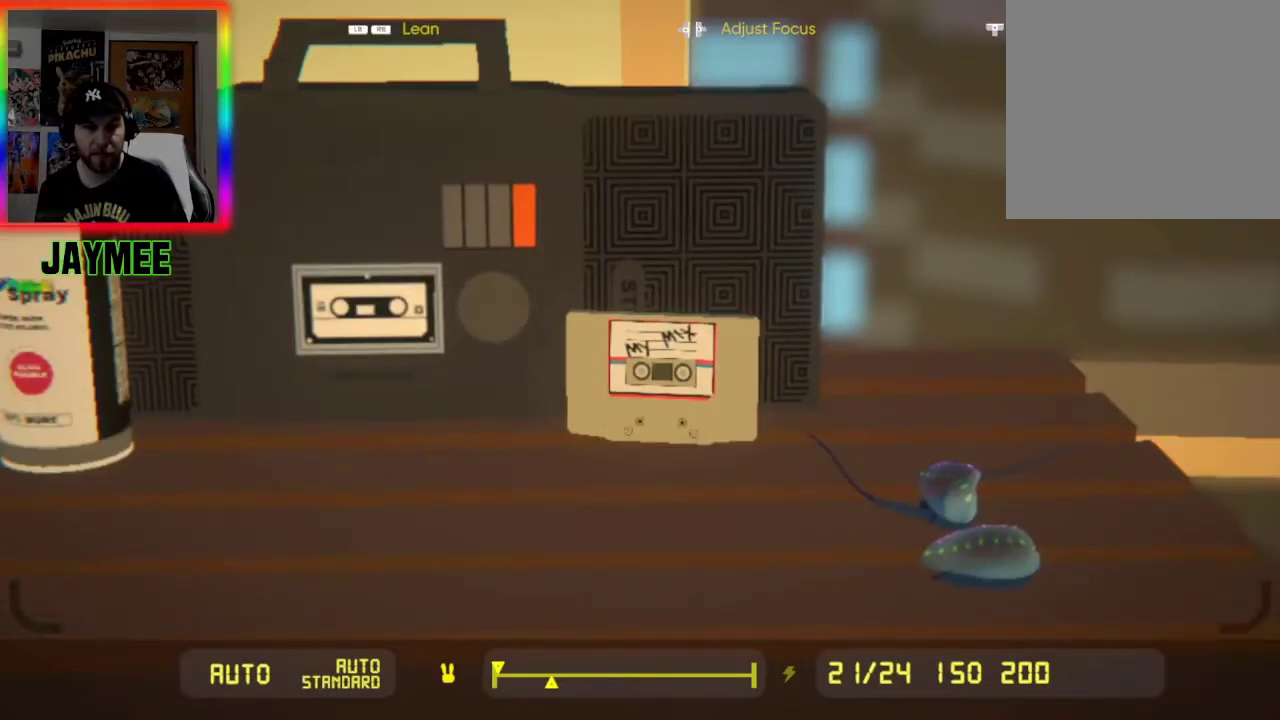
{"buttons": ["L2"], "left_stick": "center", "right_stick": "center", "events": [[167, "right_stick", "right"], [267, "right_stick", "center"]]}
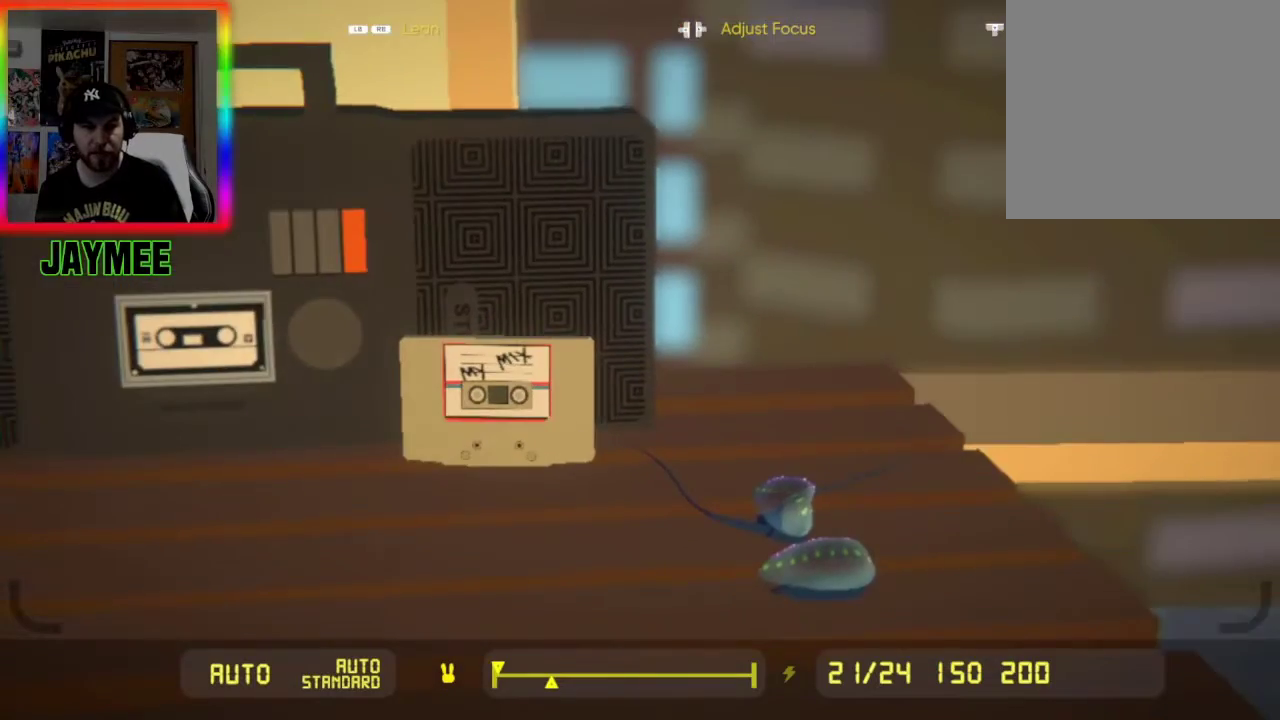
{"buttons": ["L2"], "left_stick": "center", "right_stick": "center", "events": [[100, "right_stick", "down-left"], [233, "right_stick", "center"]]}
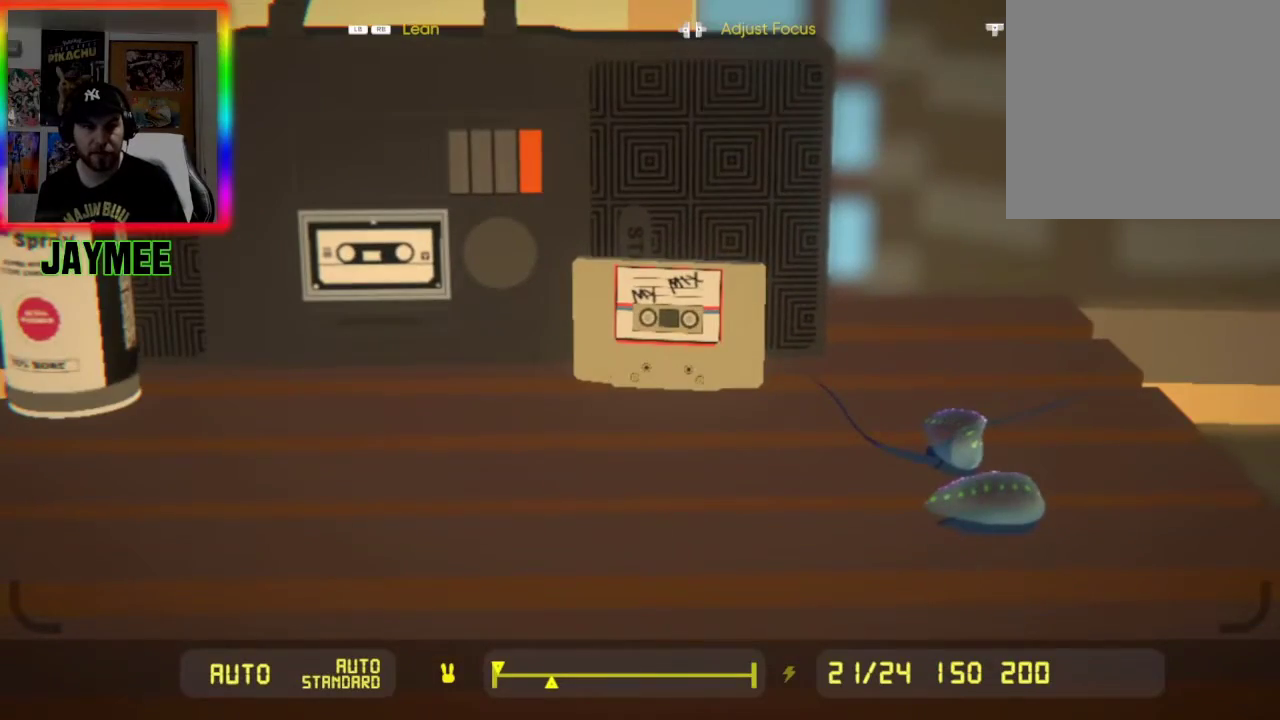
{"buttons": ["L2"], "left_stick": "center", "right_stick": "center", "events": []}
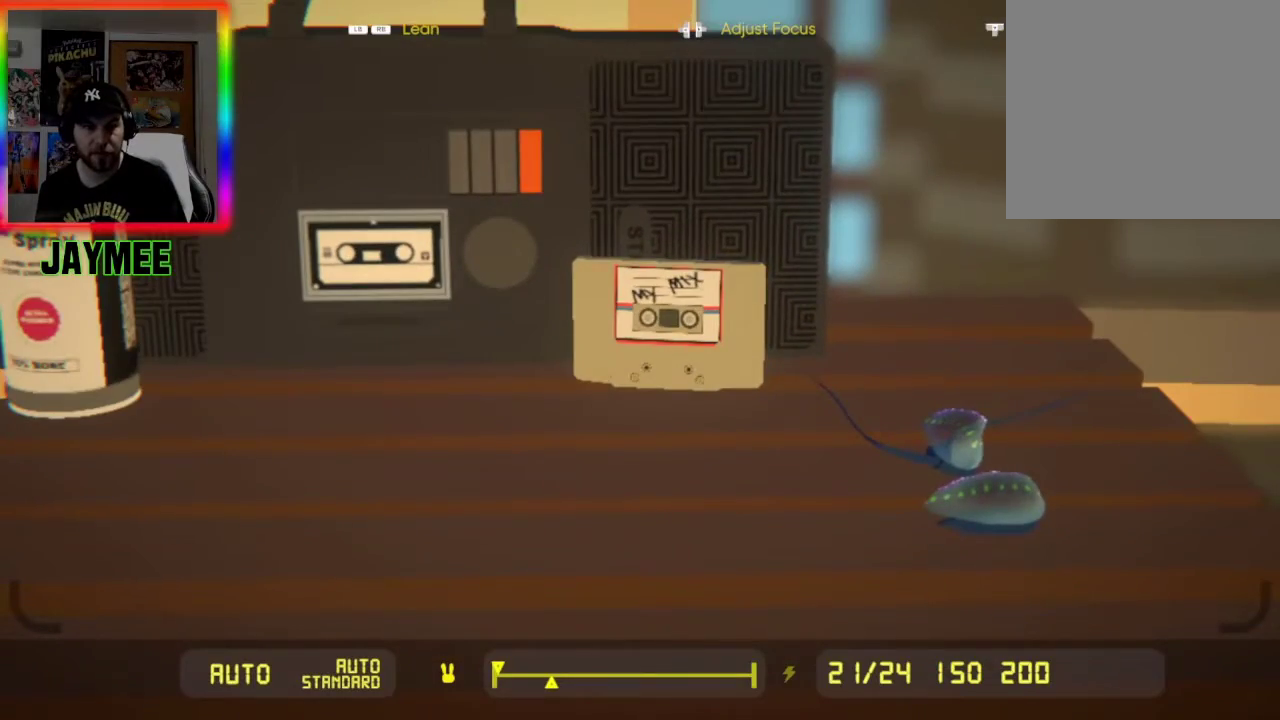
{"buttons": ["L2"], "left_stick": "center", "right_stick": "center", "events": []}
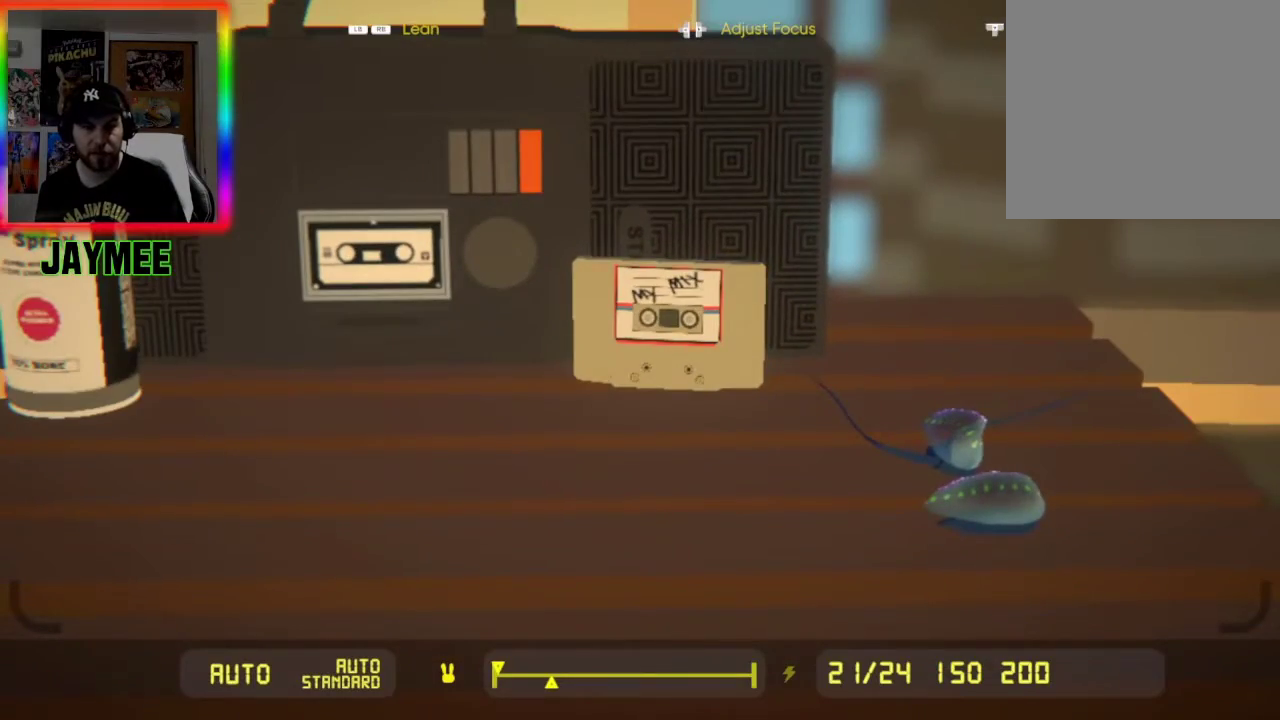
{"buttons": ["START"], "left_stick": "center", "right_stick": "center", "events": [[233, "L2", "up"], [400, "START", "down"]]}
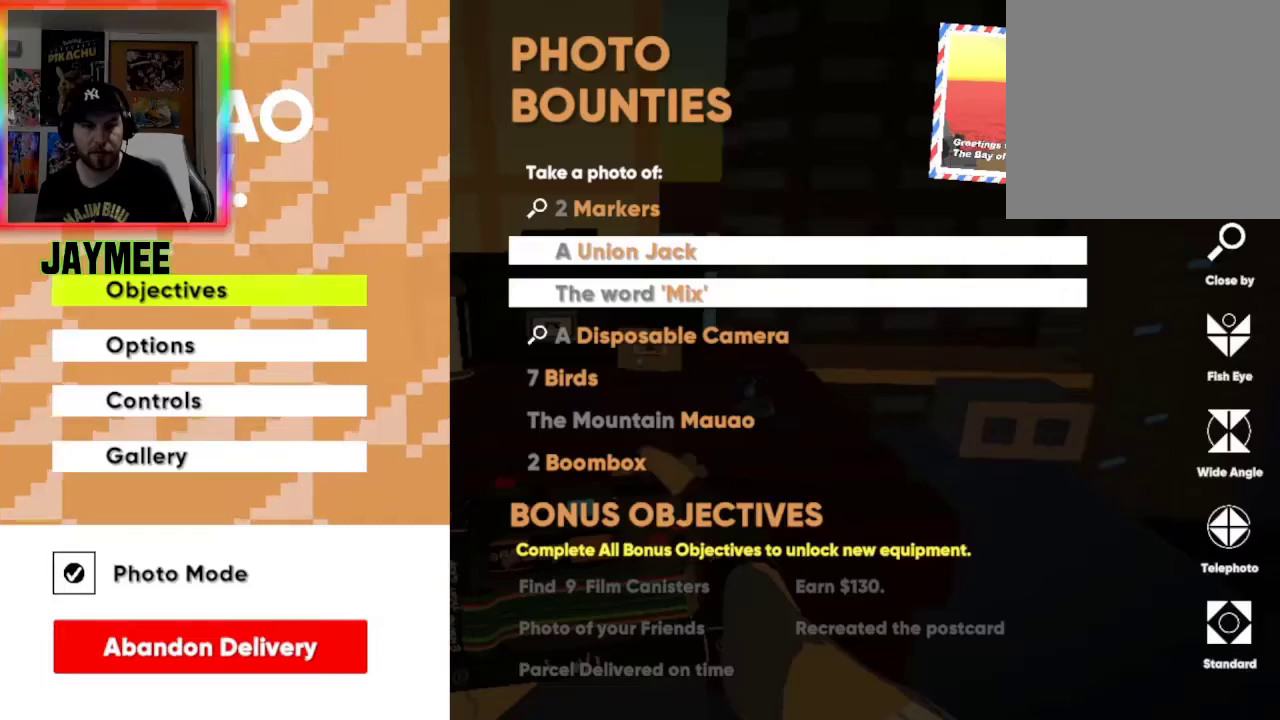
{"buttons": [], "left_stick": "center", "right_stick": "center", "events": [[100, "START", "up"]]}
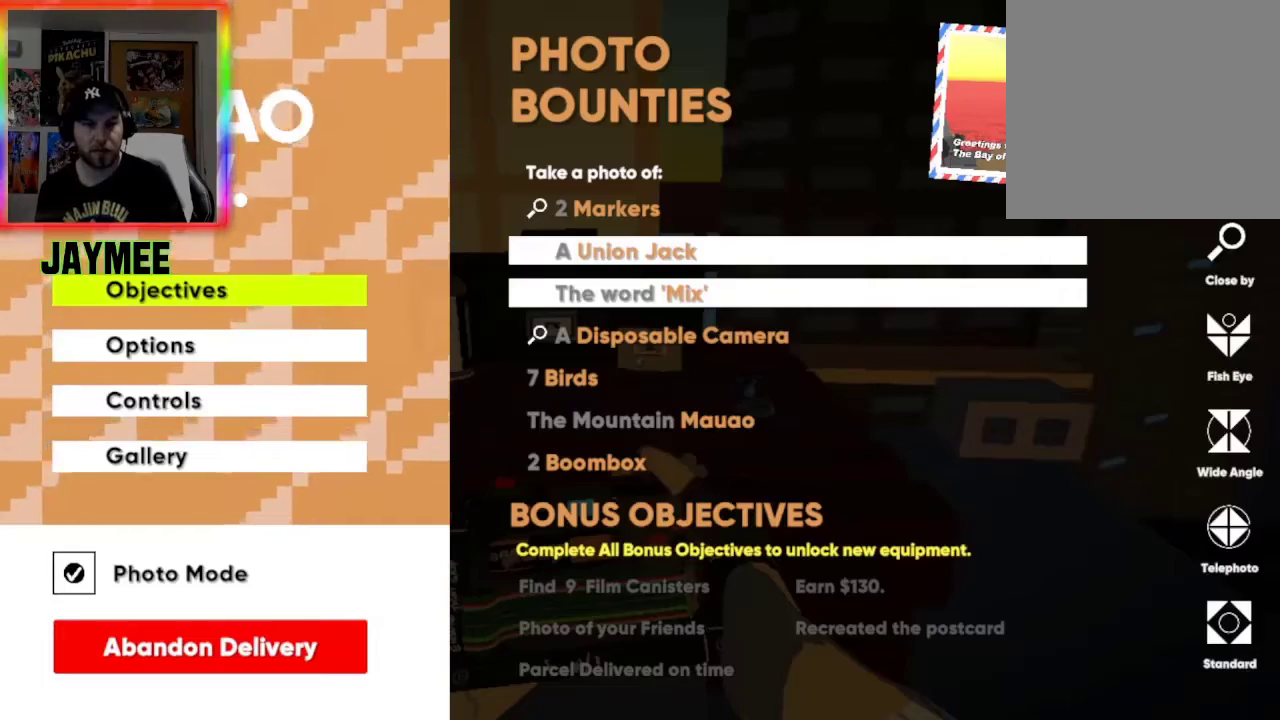
{"buttons": [], "left_stick": "center", "right_stick": "center", "events": [[267, "START", "down"], [433, "START", "up"]]}
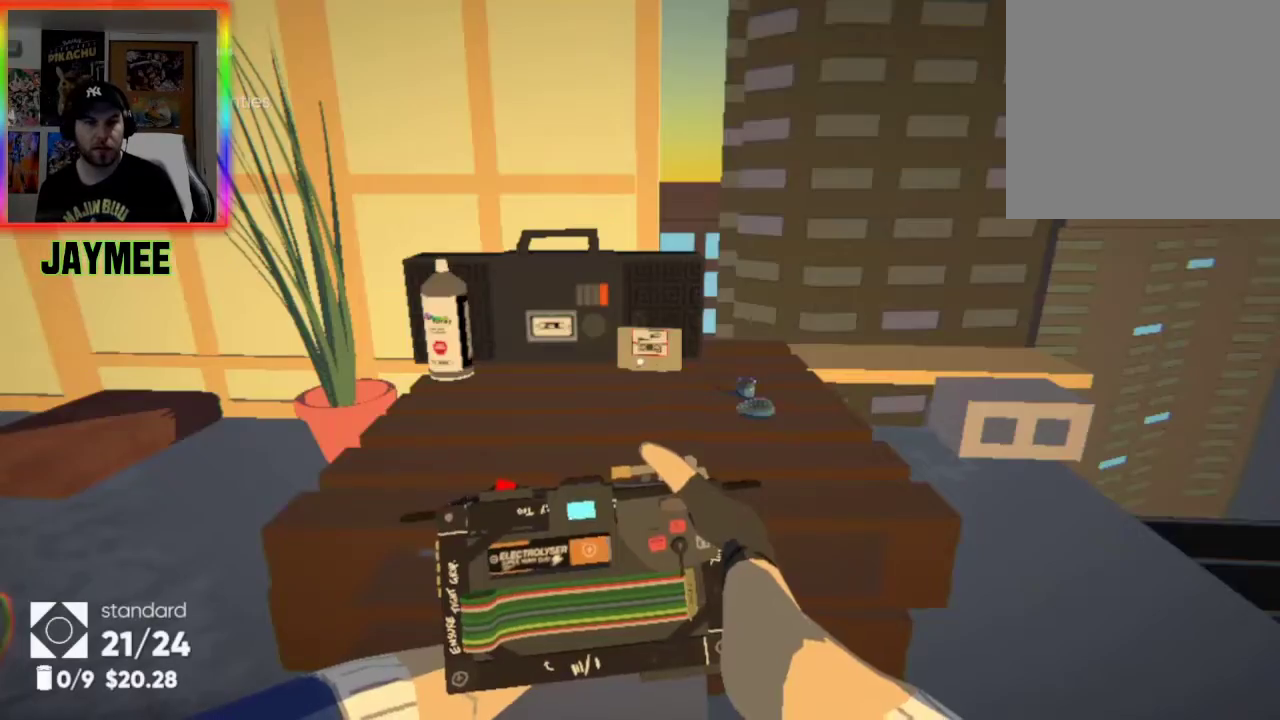
{"buttons": [], "left_stick": "center", "right_stick": "center", "events": []}
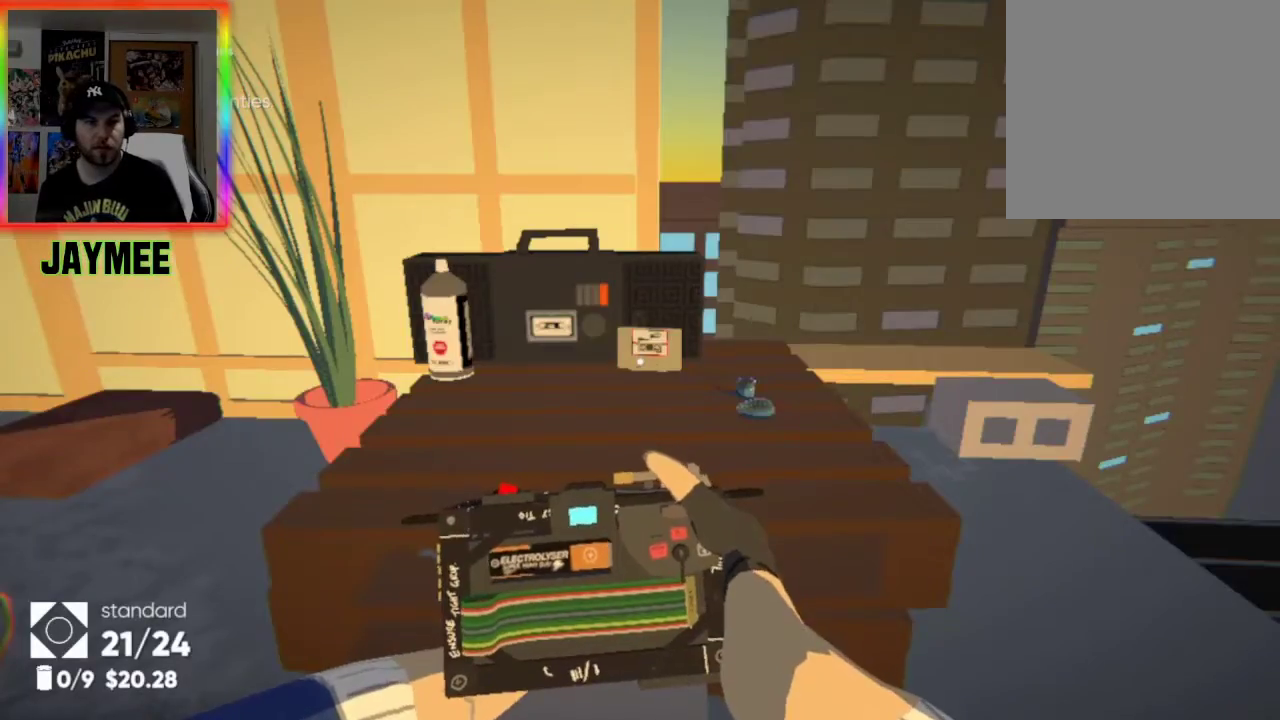
{"buttons": [], "left_stick": "up", "right_stick": "center", "events": [[67, "left_stick", "left"], [133, "right_stick", "left"], [300, "left_stick", "up"], [300, "right_stick", "center"]]}
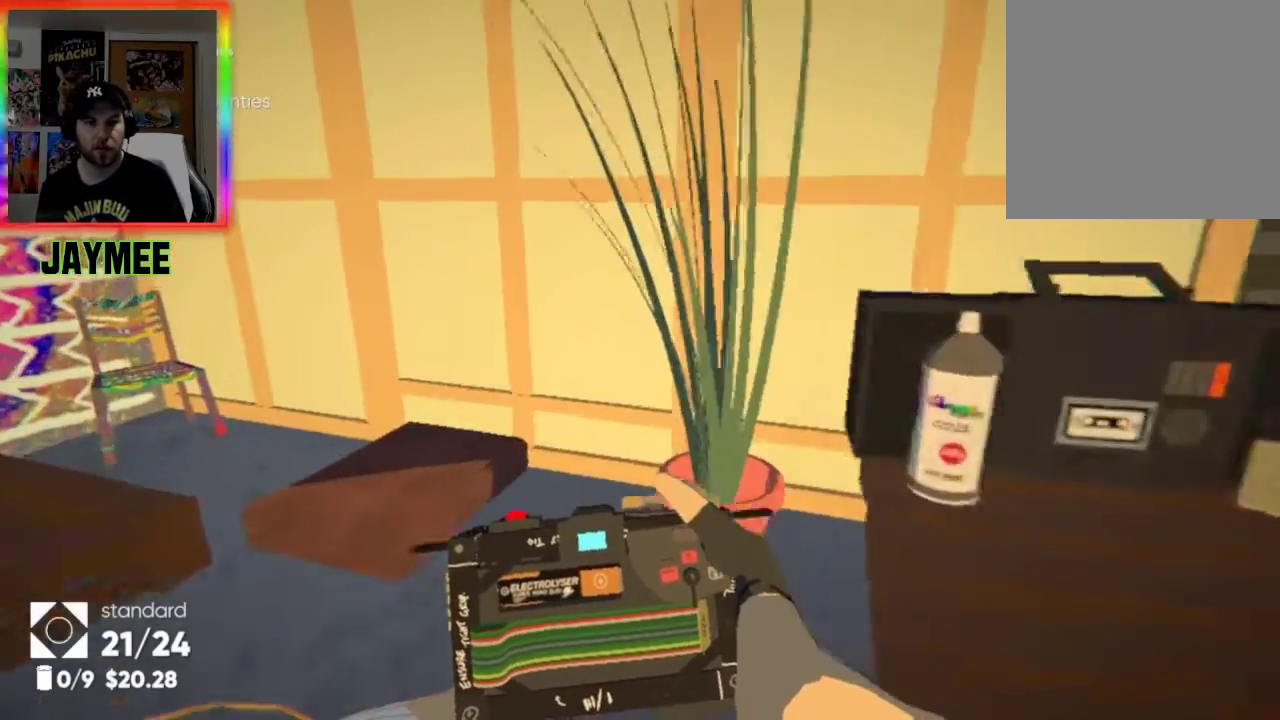
{"buttons": [], "left_stick": "right", "right_stick": "right", "events": [[100, "right_stick", "right"], [267, "left_stick", "center"], [500, "left_stick", "right"]]}
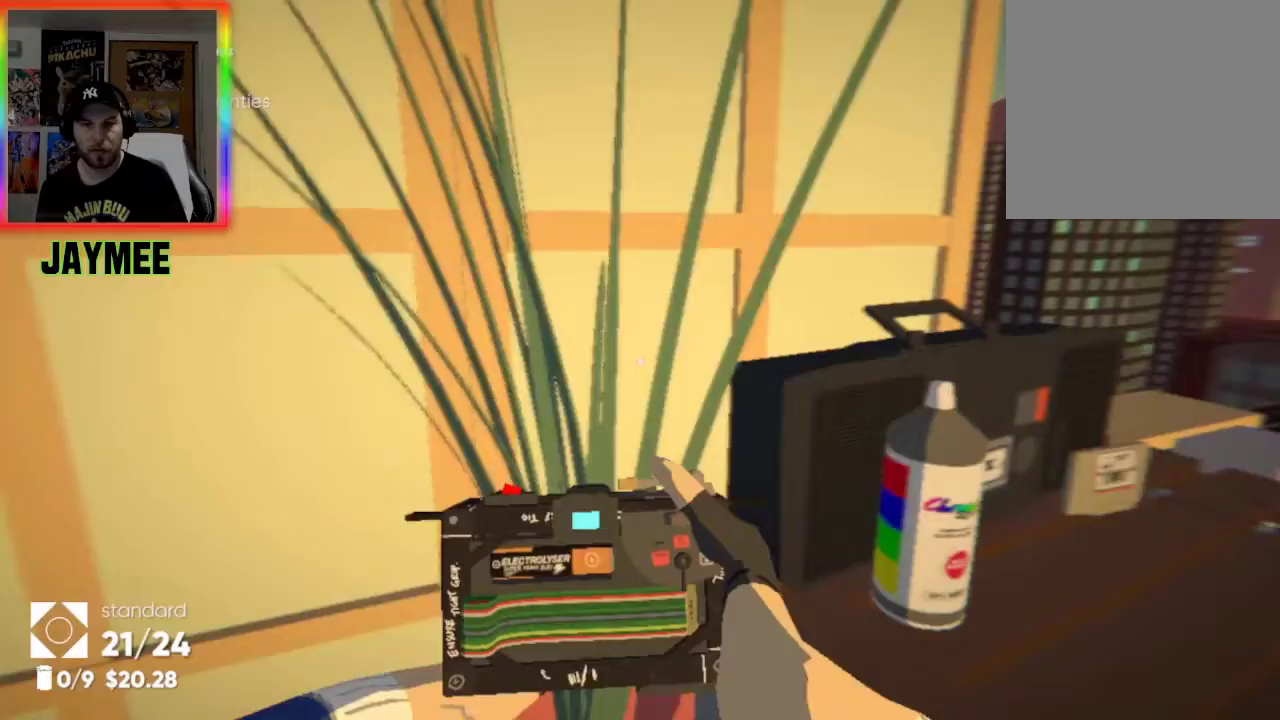
{"buttons": [], "left_stick": "center", "right_stick": "center", "events": [[33, "right_stick", "center"], [133, "left_stick", "center"], [167, "right_stick", "right"], [300, "right_stick", "center"]]}
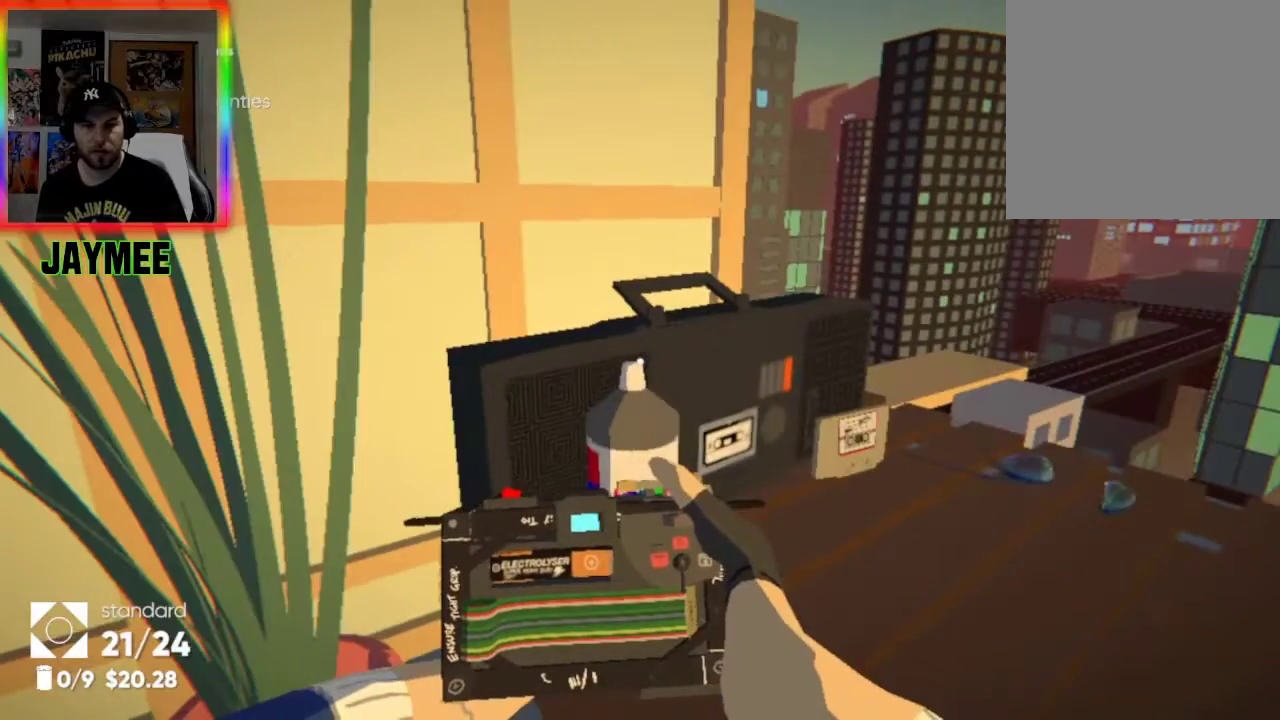
{"buttons": ["L2"], "left_stick": "center", "right_stick": "center", "events": [[100, "L2", "down"]]}
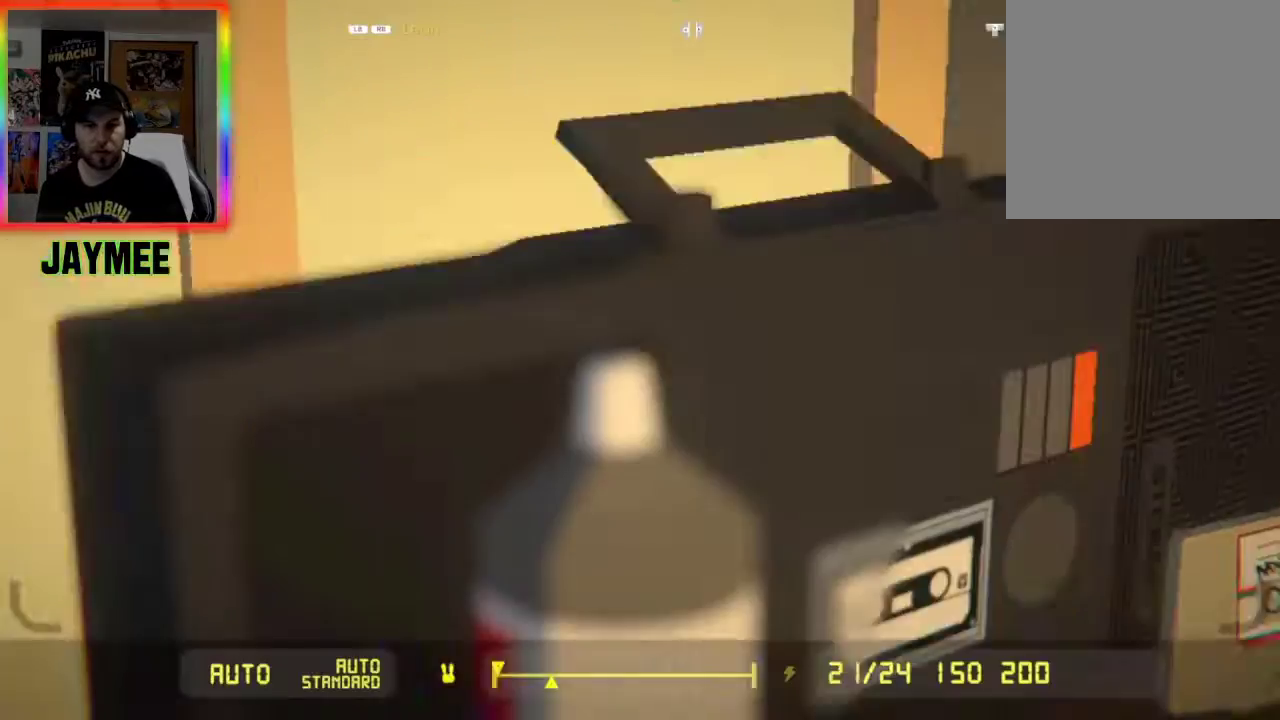
{"buttons": ["L2"], "left_stick": "center", "right_stick": "center", "events": [[67, "right_stick", "down-right"], [167, "right_stick", "center"]]}
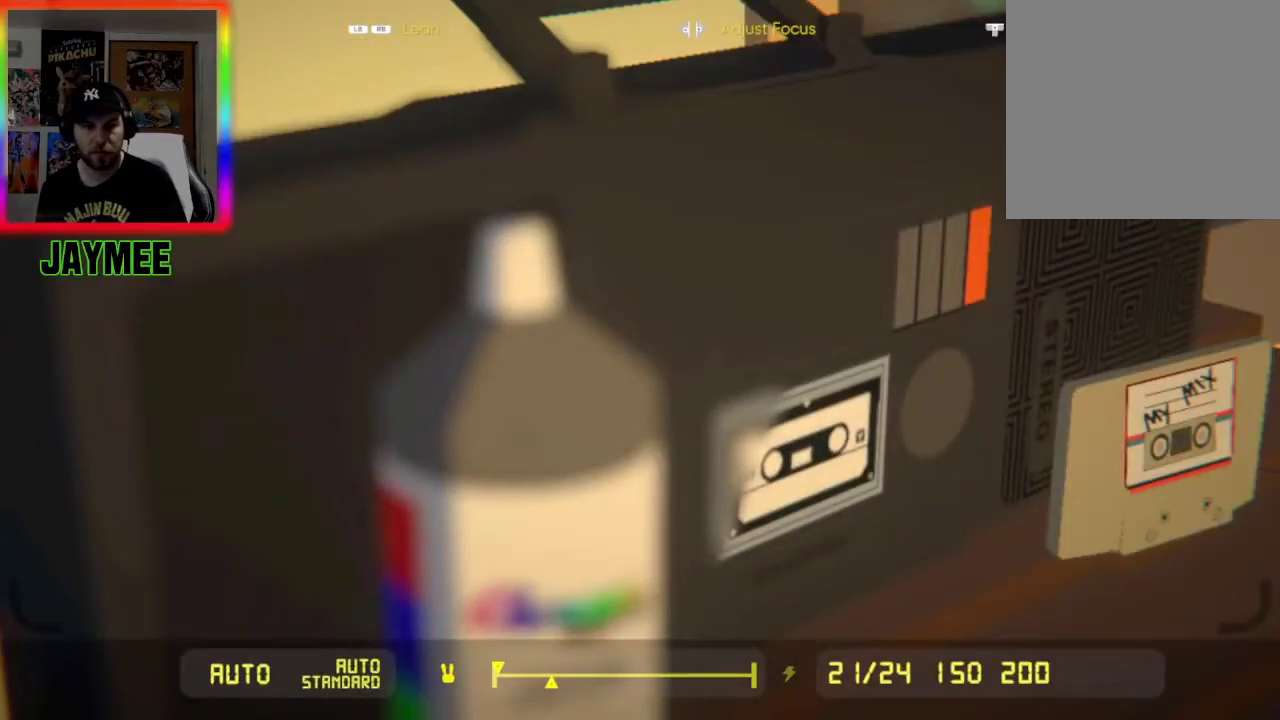
{"buttons": [], "left_stick": "center", "right_stick": "center", "events": [[167, "R2", "down"], [300, "R2", "up"], [467, "L2", "up"]]}
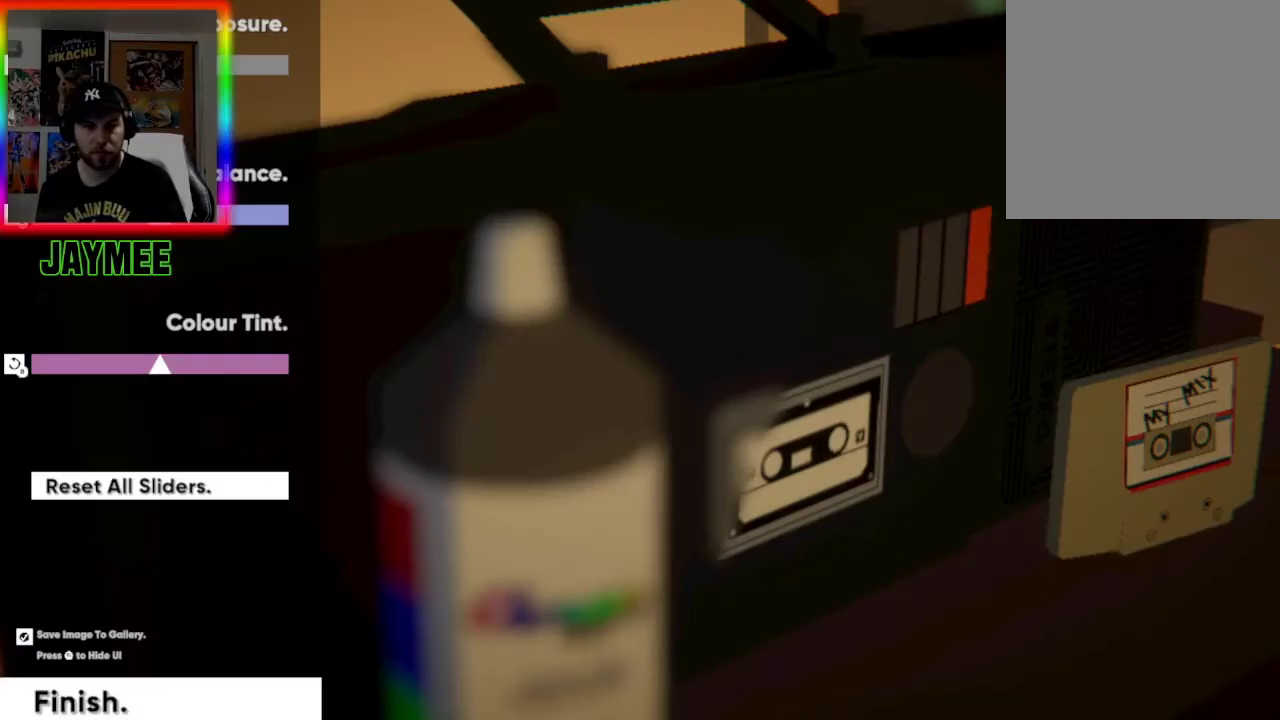
{"buttons": ["DPAD_DOWN"], "left_stick": "center", "right_stick": "center", "events": [[300, "DPAD_DOWN", "down"], [400, "DPAD_DOWN", "up"], [500, "DPAD_DOWN", "down"]]}
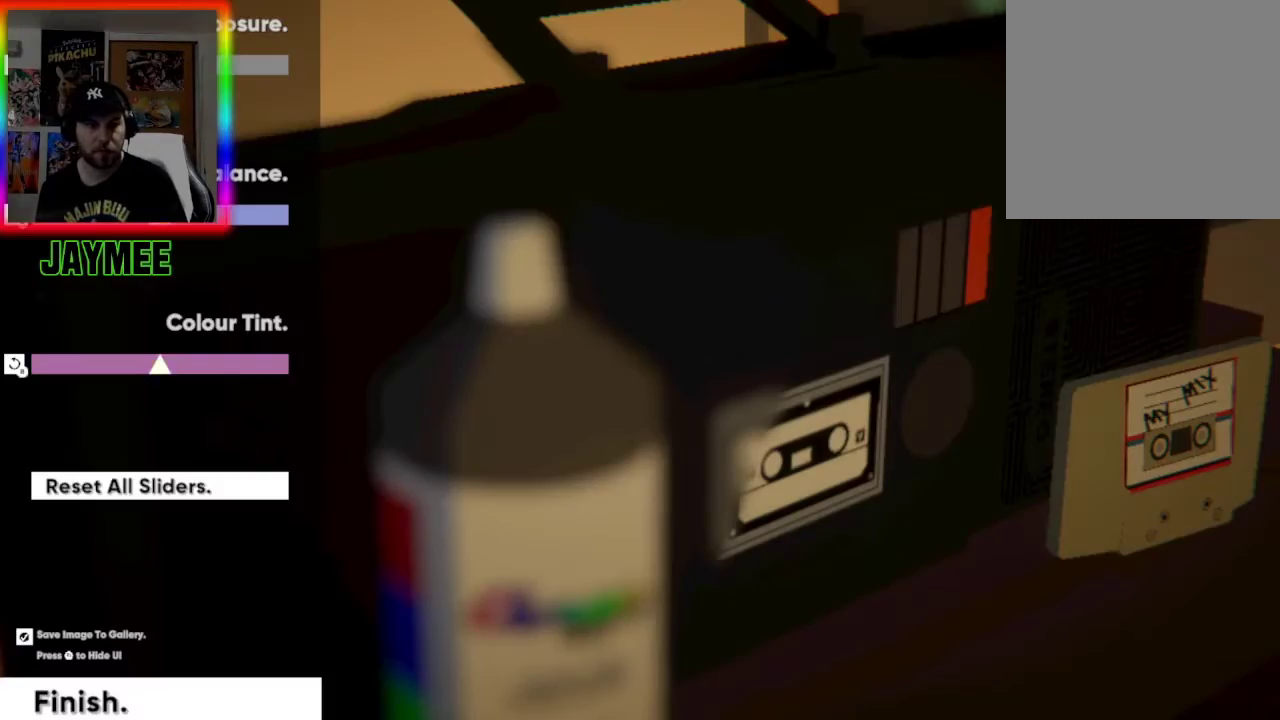
{"buttons": ["DPAD_DOWN"], "left_stick": "center", "right_stick": "center", "events": [[100, "DPAD_DOWN", "up"], [167, "DPAD_DOWN", "down"], [267, "DPAD_DOWN", "up"], [433, "DPAD_DOWN", "down"]]}
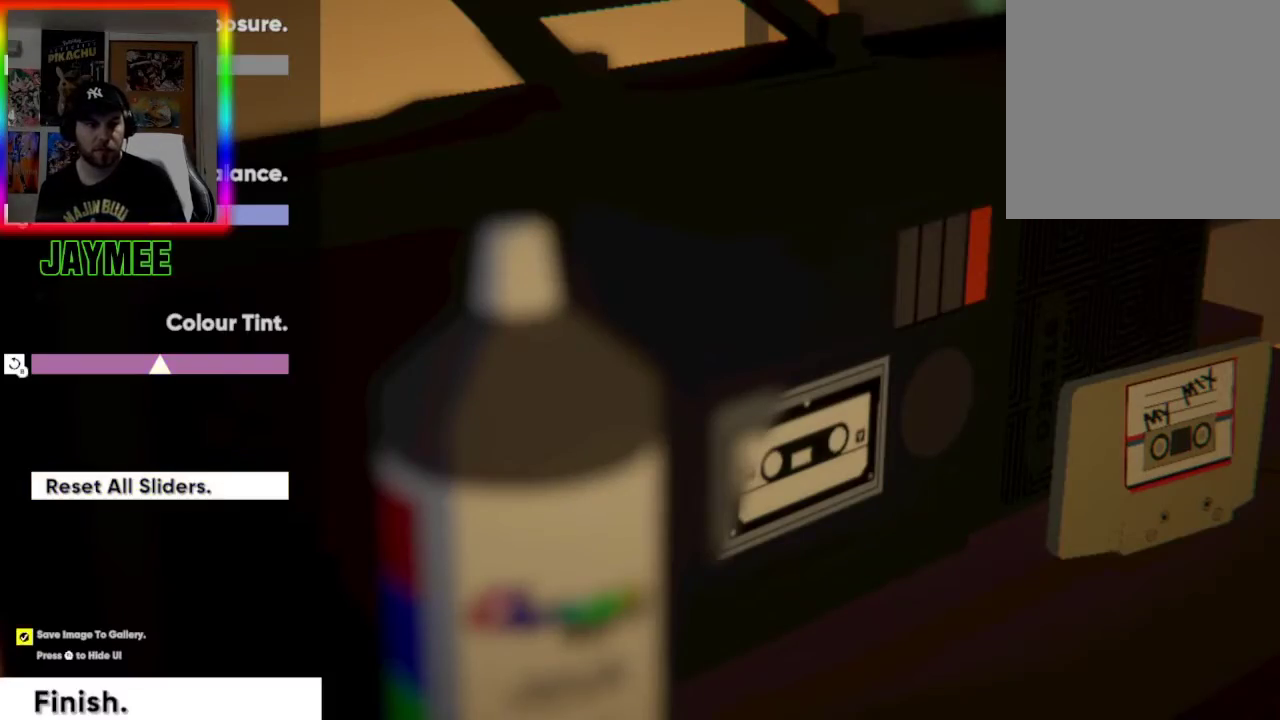
{"buttons": [], "left_stick": "center", "right_stick": "center", "events": [[33, "DPAD_DOWN", "up"], [233, "DPAD_DOWN", "down"], [367, "DPAD_DOWN", "up"]]}
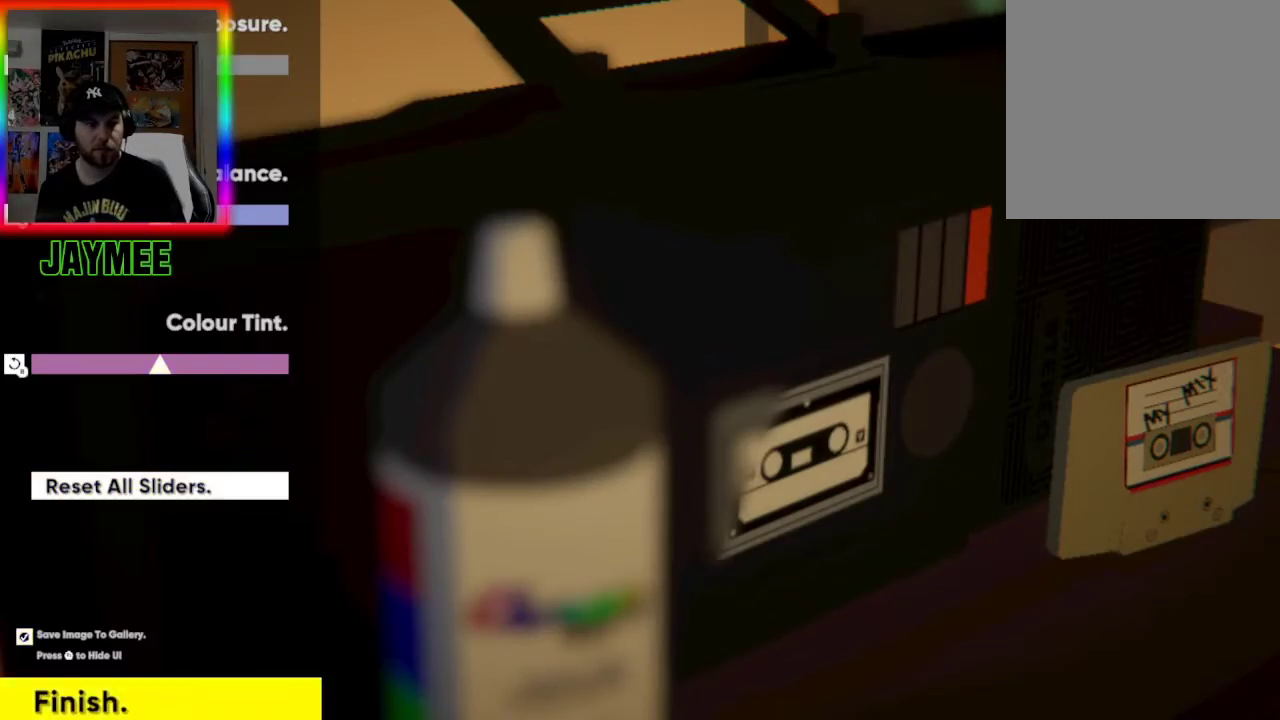
{"buttons": [], "left_stick": "center", "right_stick": "center", "events": [[67, "A", "down"], [233, "A", "up"]]}
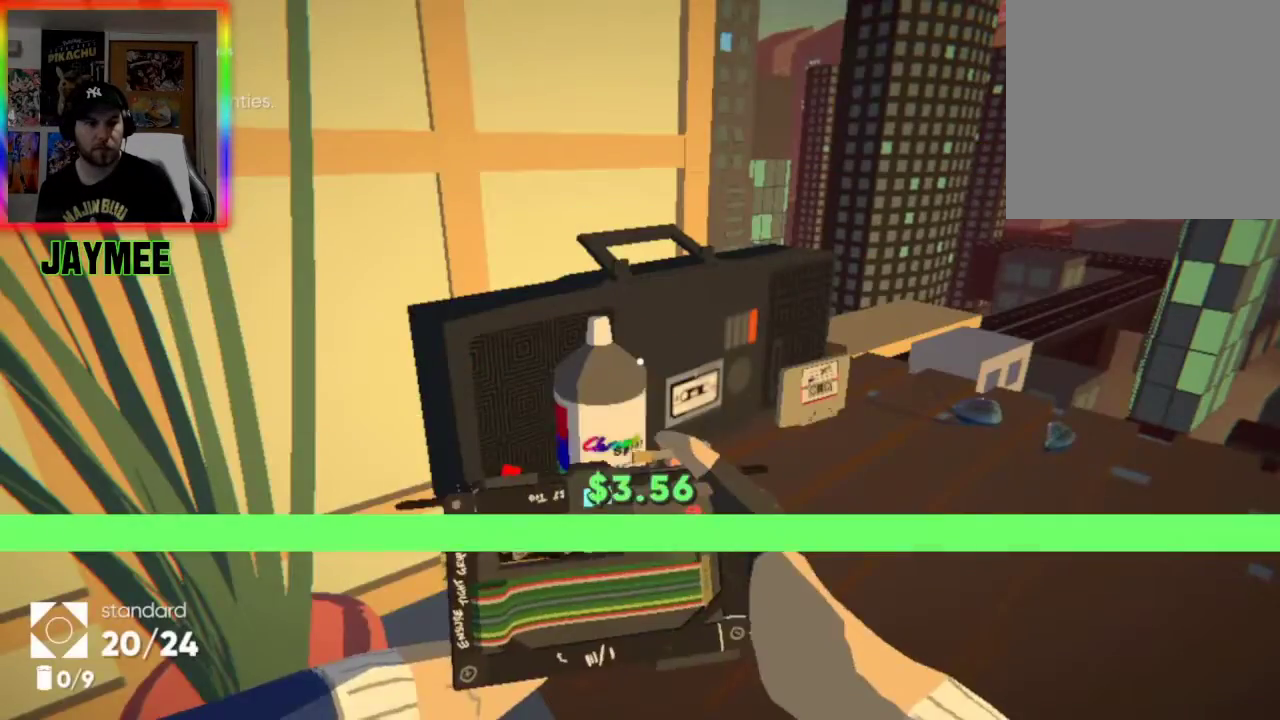
{"buttons": [], "left_stick": "down-right", "right_stick": "right", "events": [[367, "left_stick", "down-right"], [467, "right_stick", "right"]]}
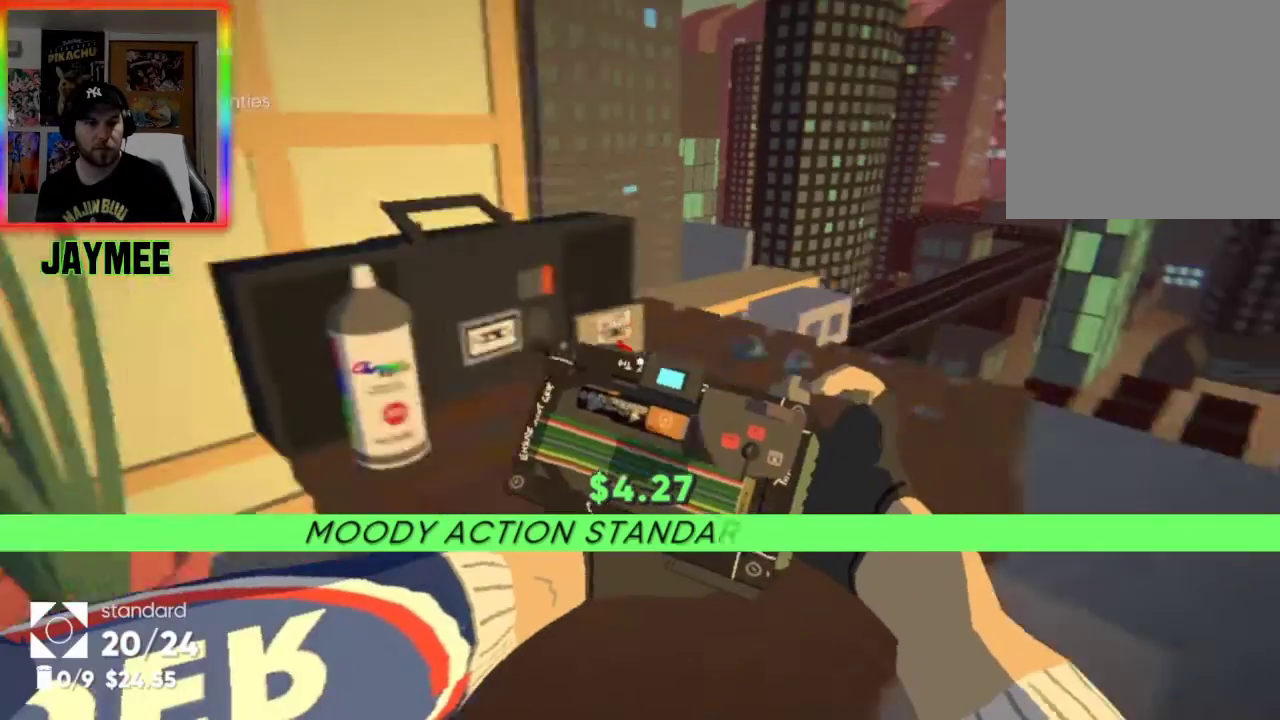
{"buttons": [], "left_stick": "down-right", "right_stick": "right", "events": []}
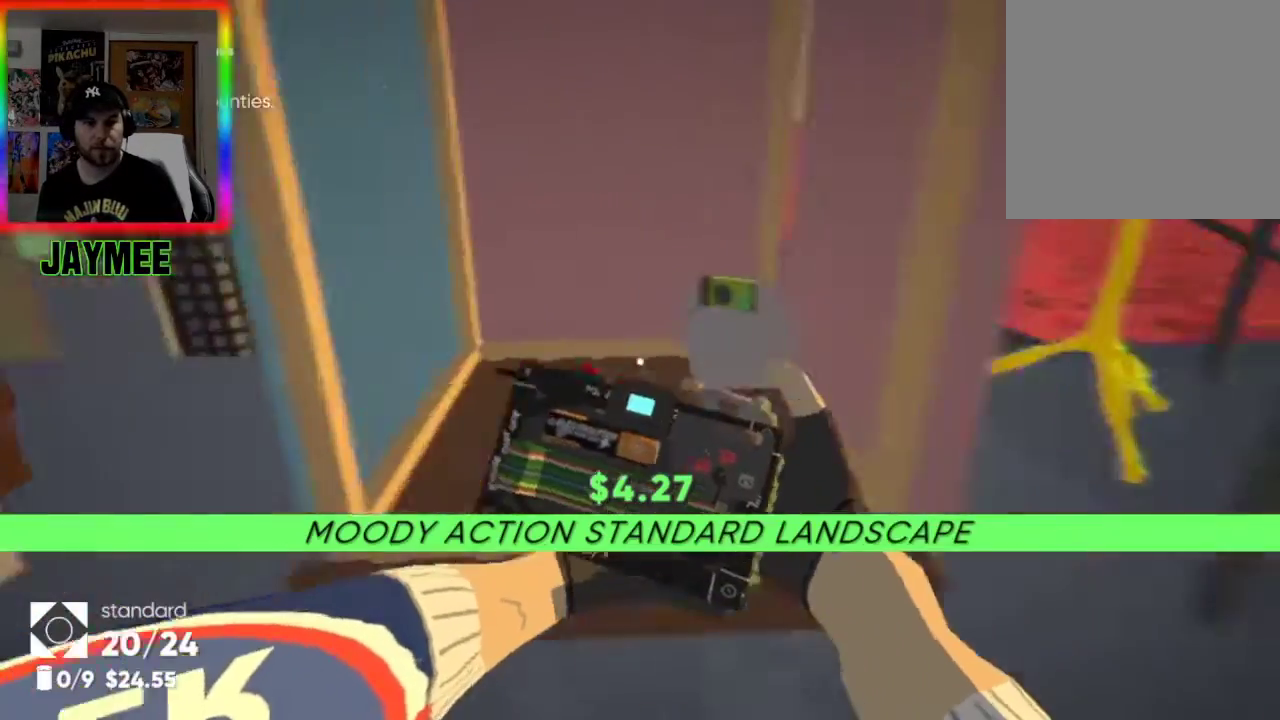
{"buttons": [], "left_stick": "up-right", "right_stick": "center", "events": [[433, "left_stick", "up-right"], [500, "right_stick", "center"]]}